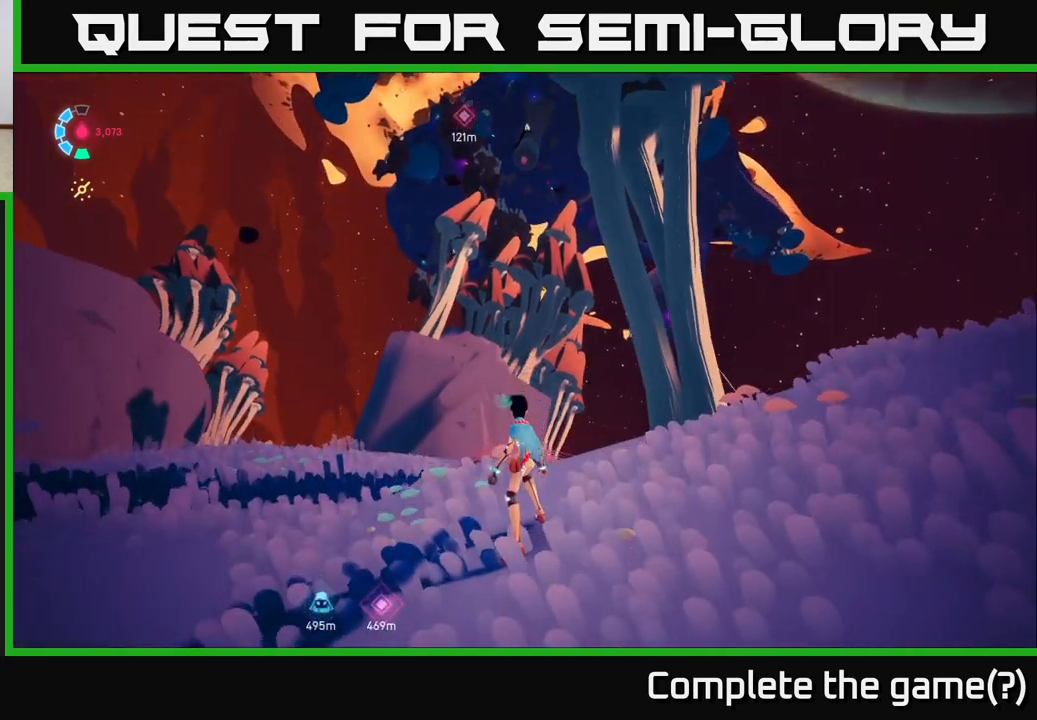
Gameplay with a controller (Xbox layout); each line is a JSON object with the inputs held at the frame after it. "events" lists button and stick changes between this image and that frame as [ms after this image, input, new state], when the widget could be followed in between.
{"buttons": [], "left_stick": "down-left", "right_stick": "center", "events": [[100, "right_stick", "center"], [267, "left_stick", "down-left"]]}
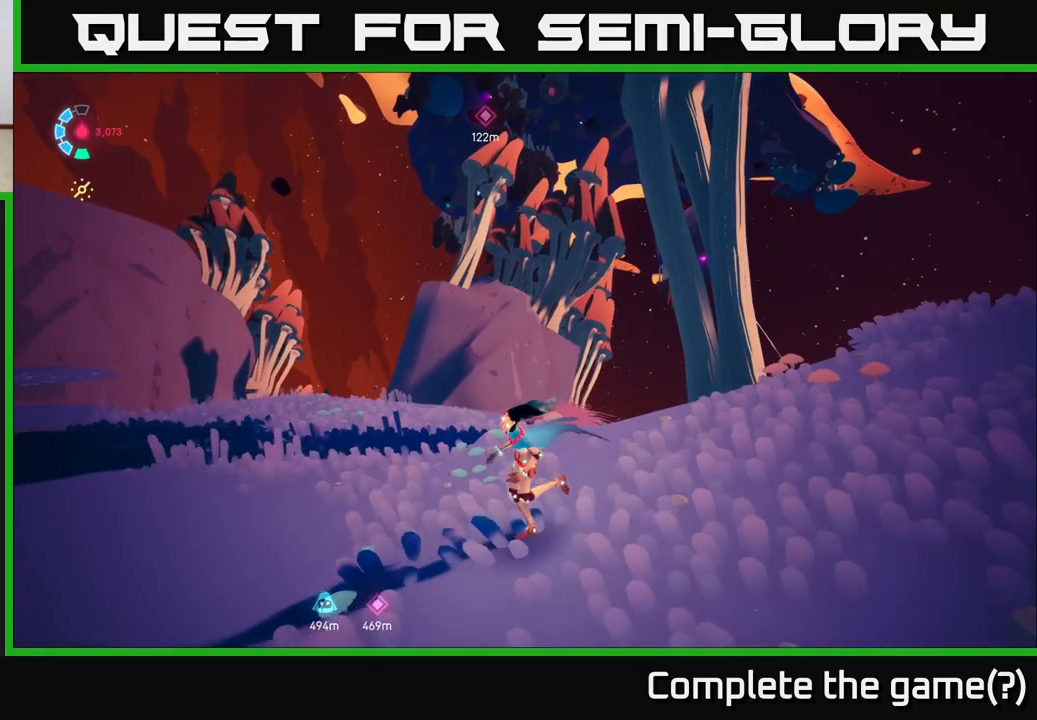
{"buttons": [], "left_stick": "up-left", "right_stick": "right", "events": [[200, "right_stick", "right"], [233, "left_stick", "left"], [500, "left_stick", "up-left"]]}
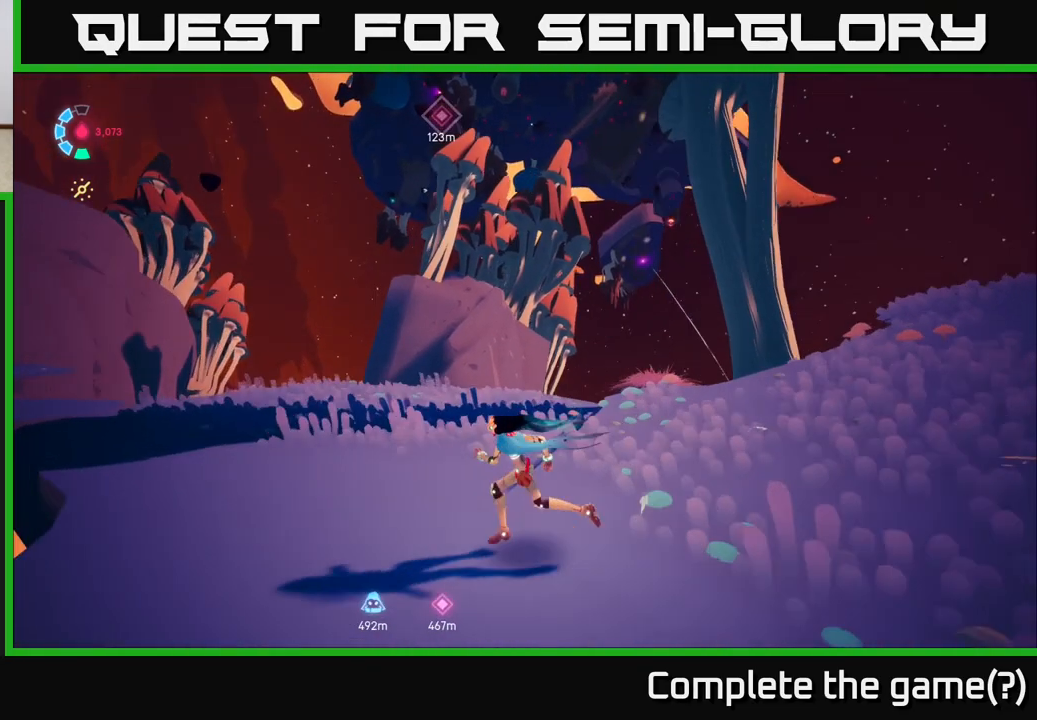
{"buttons": [], "left_stick": "center", "right_stick": "center", "events": [[83, "right_stick", "up-right"], [233, "left_stick", "center"], [317, "right_stick", "center"]]}
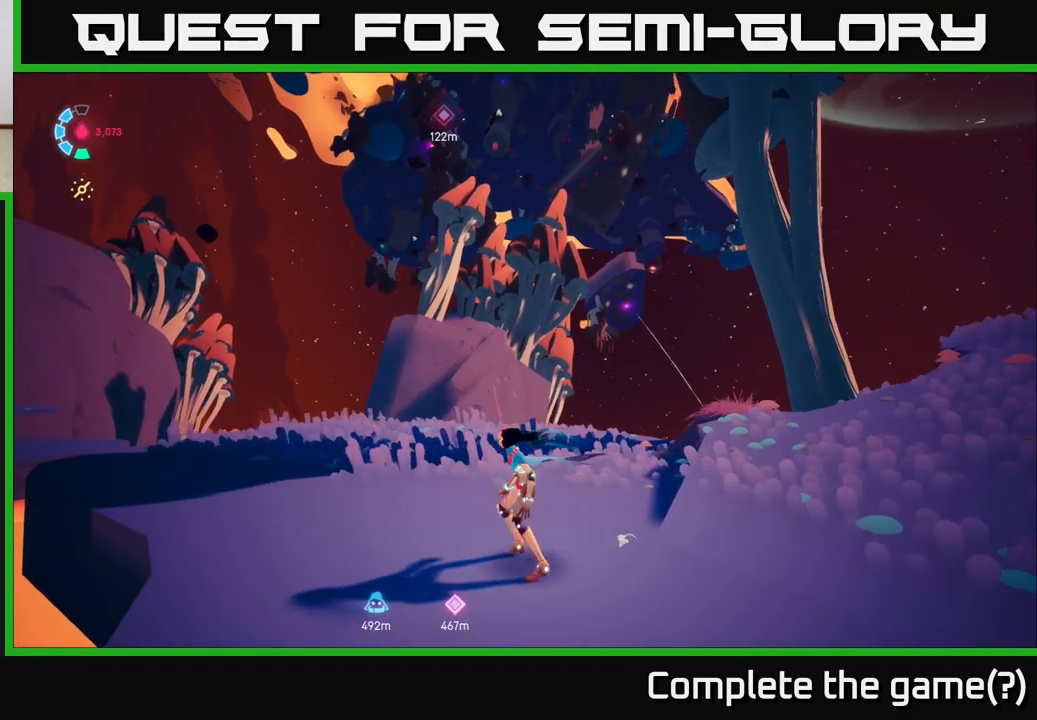
{"buttons": [], "left_stick": "left", "right_stick": "right", "events": [[200, "right_stick", "right"], [433, "left_stick", "left"]]}
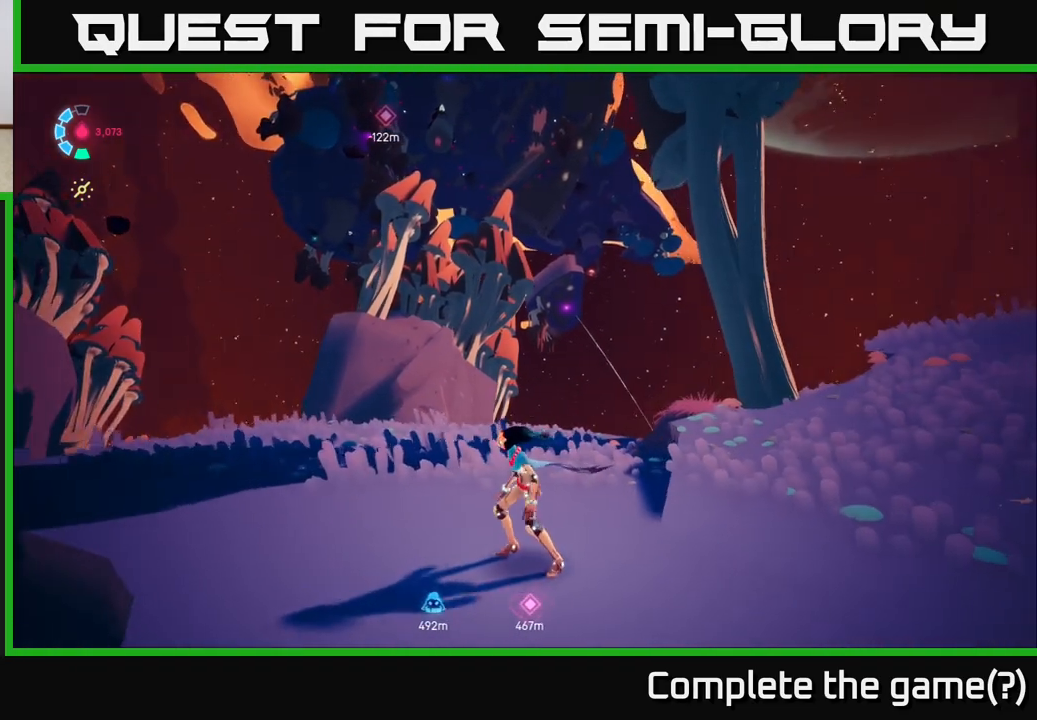
{"buttons": [], "left_stick": "up", "right_stick": "down", "events": [[17, "left_stick", "up-left"], [100, "right_stick", "down-right"], [267, "left_stick", "up"], [317, "right_stick", "down"]]}
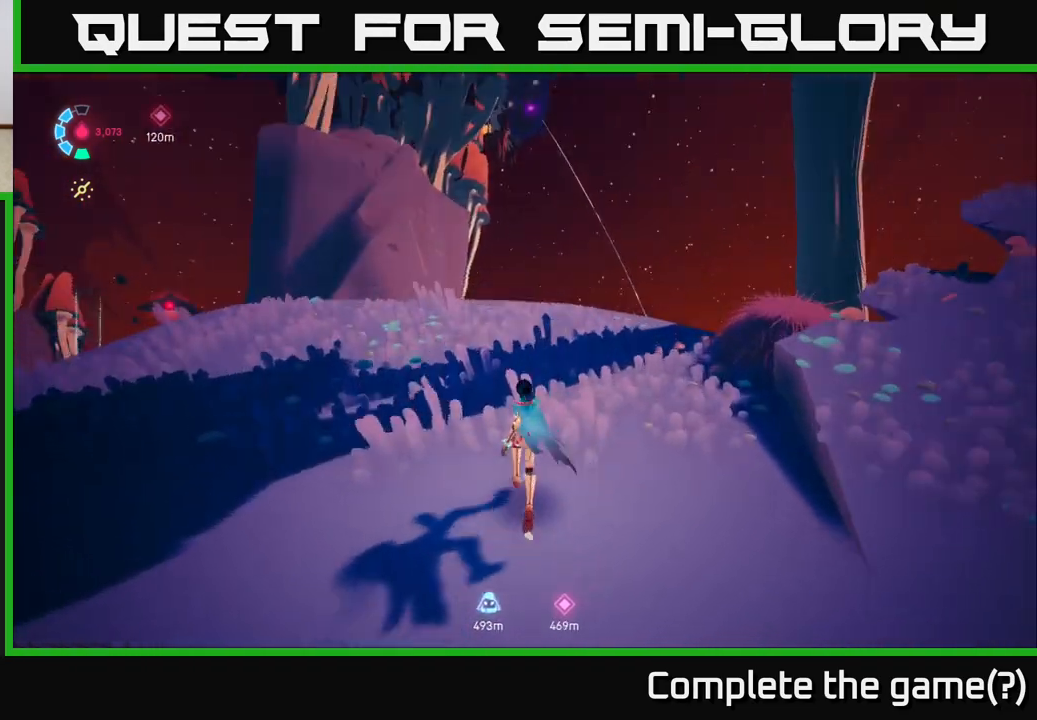
{"buttons": [], "left_stick": "up", "right_stick": "center", "events": [[117, "right_stick", "down-right"], [217, "right_stick", "center"]]}
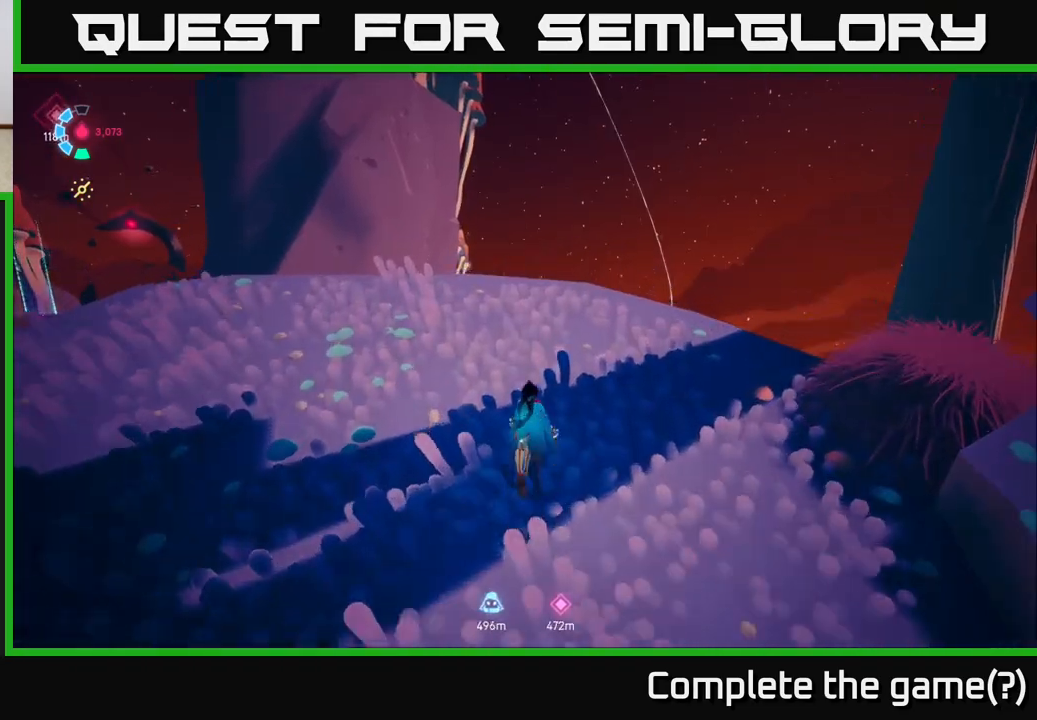
{"buttons": [], "left_stick": "up", "right_stick": "center", "events": [[100, "right_stick", "down"], [433, "right_stick", "center"]]}
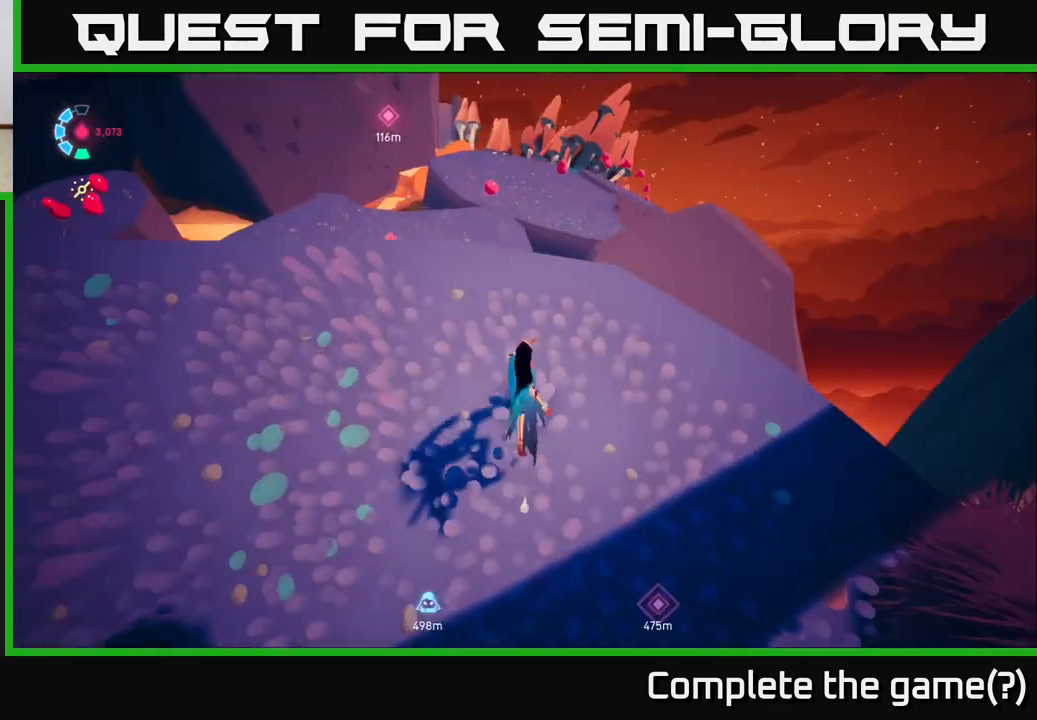
{"buttons": [], "left_stick": "center", "right_stick": "center", "events": [[200, "right_stick", "up"], [250, "left_stick", "center"], [417, "right_stick", "center"]]}
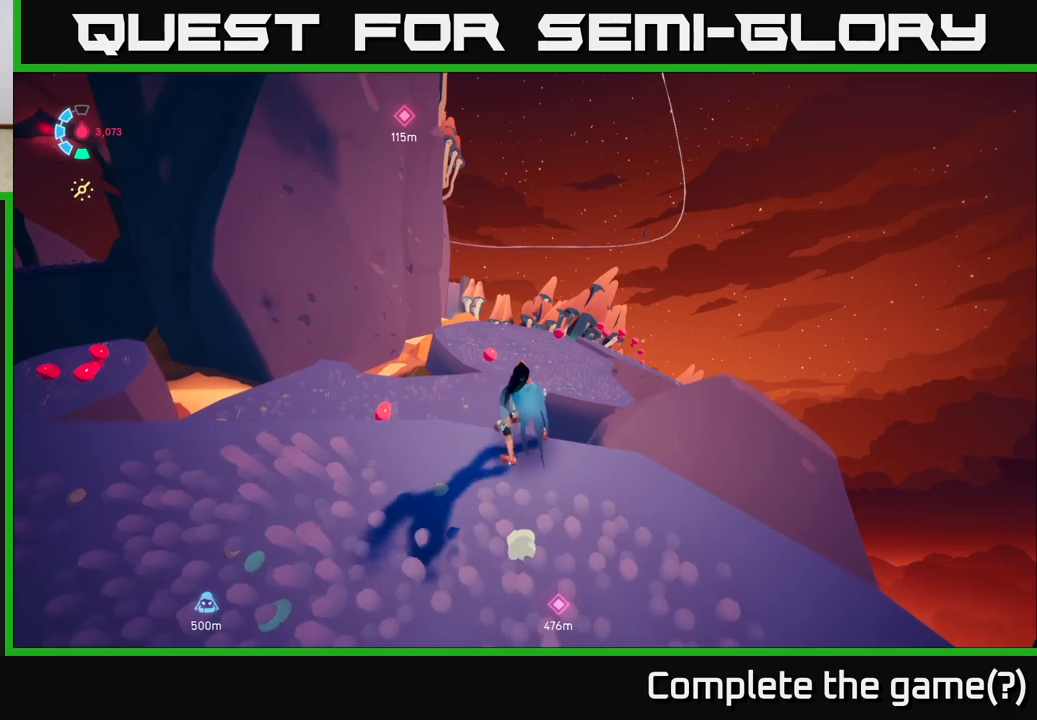
{"buttons": [], "left_stick": "down-left", "right_stick": "center", "events": [[183, "left_stick", "down-left"], [250, "right_stick", "up"], [467, "right_stick", "center"]]}
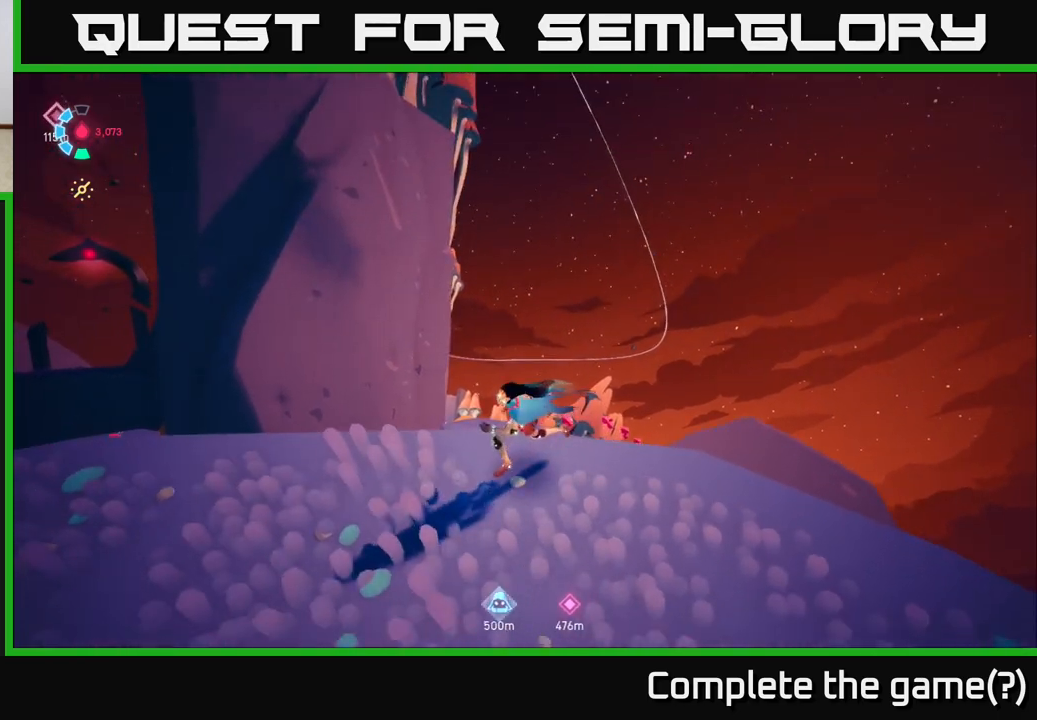
{"buttons": [], "left_stick": "right", "right_stick": "up-left", "events": [[83, "left_stick", "left"], [283, "left_stick", "center"], [367, "right_stick", "up-left"], [383, "left_stick", "right"]]}
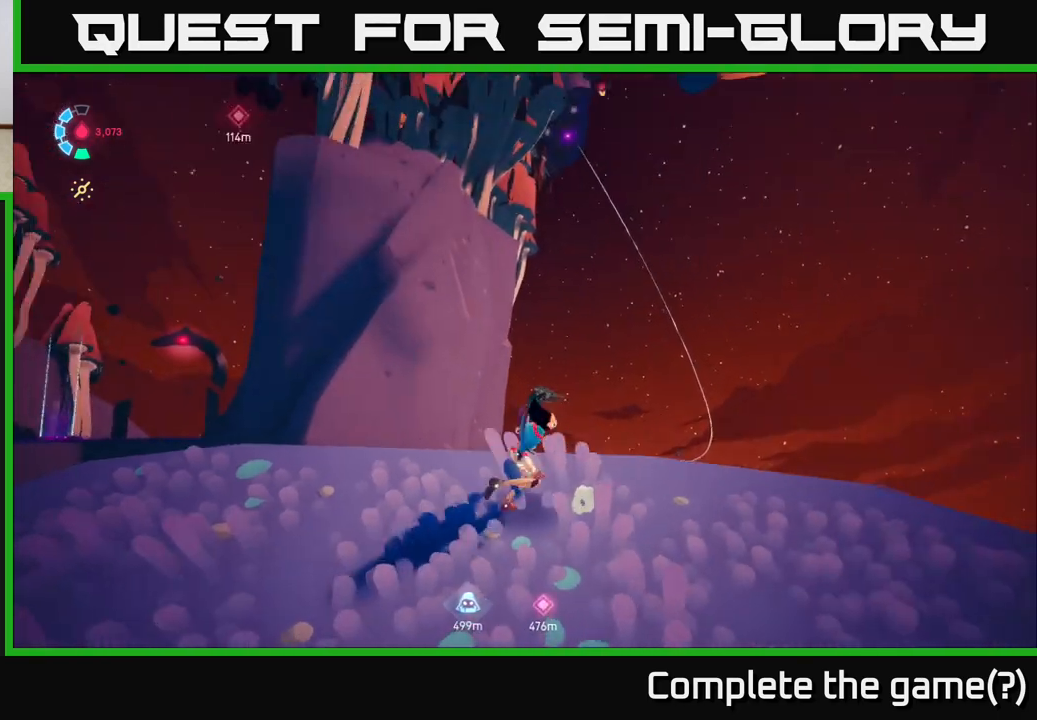
{"buttons": [], "left_stick": "center", "right_stick": "up", "events": [[233, "left_stick", "center"], [233, "right_stick", "center"], [450, "right_stick", "up"]]}
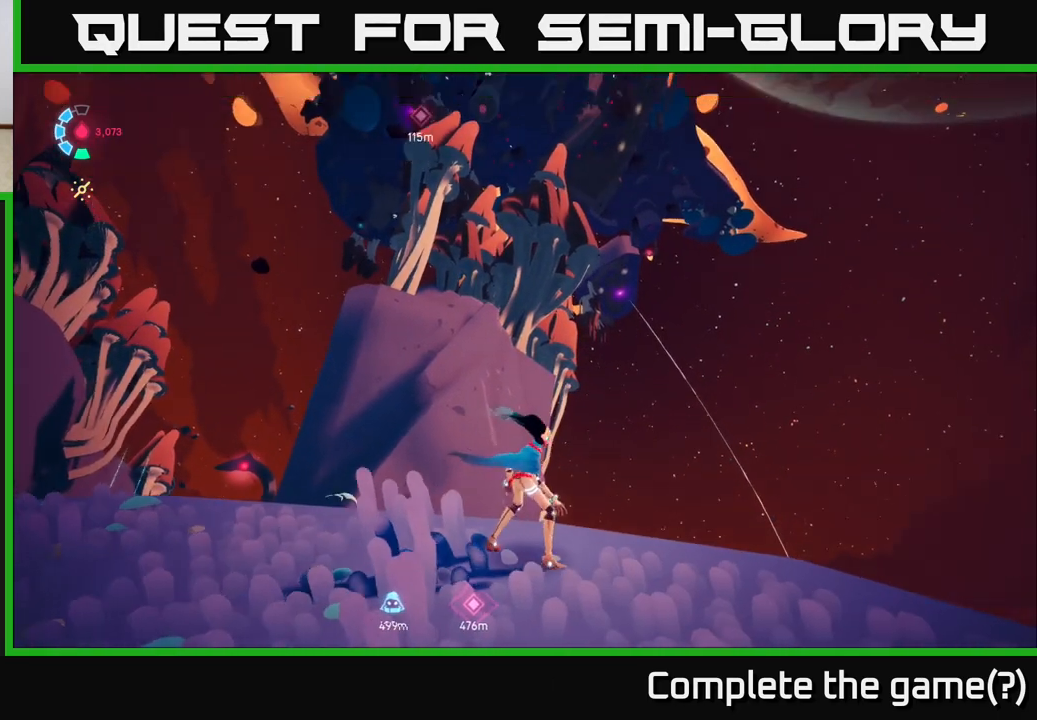
{"buttons": [], "left_stick": "center", "right_stick": "center", "events": [[200, "right_stick", "center"]]}
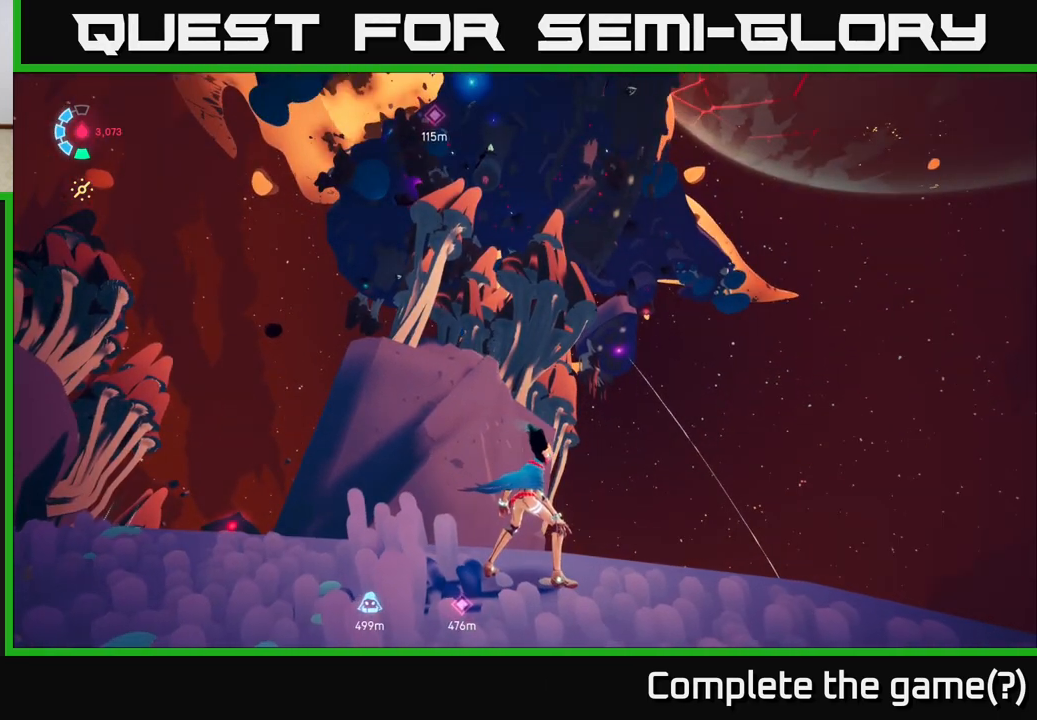
{"buttons": [], "left_stick": "center", "right_stick": "center", "events": [[300, "right_stick", "up"], [467, "right_stick", "center"]]}
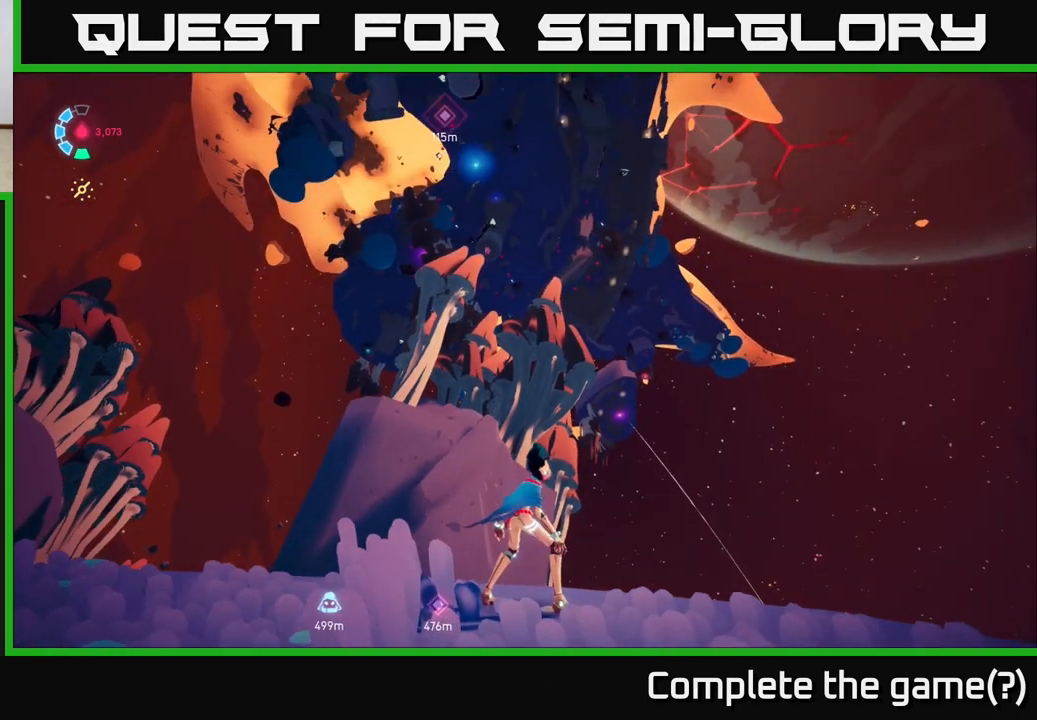
{"buttons": [], "left_stick": "left", "right_stick": "down-left", "events": [[83, "right_stick", "down-left"], [167, "left_stick", "left"]]}
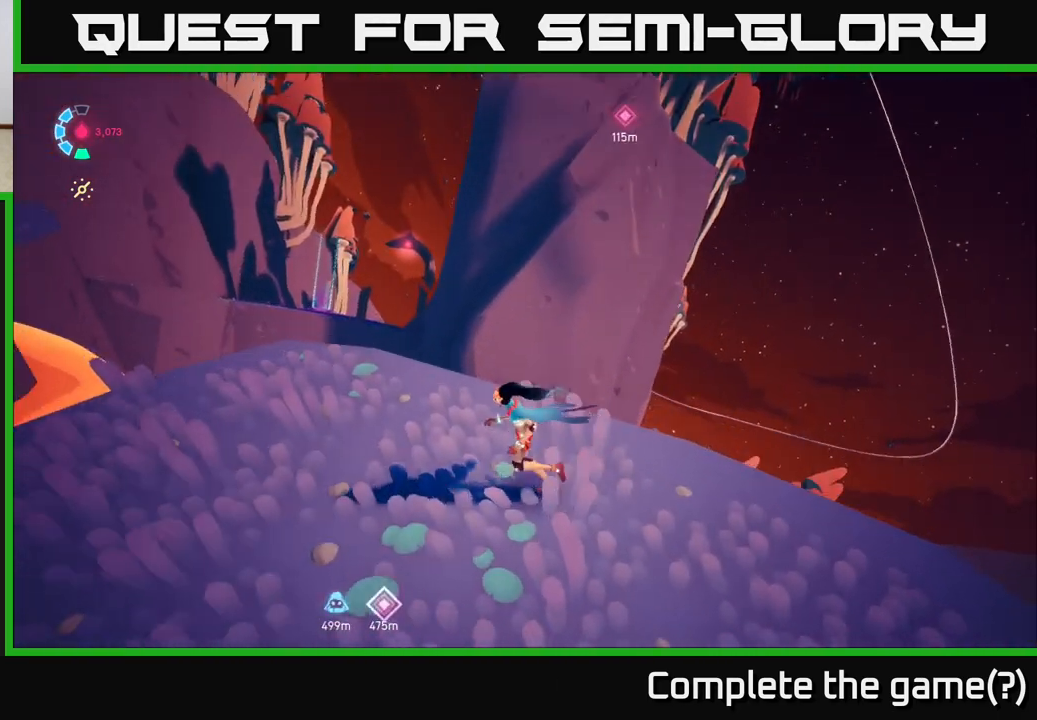
{"buttons": [], "left_stick": "center", "right_stick": "center", "events": [[250, "left_stick", "center"], [317, "right_stick", "center"]]}
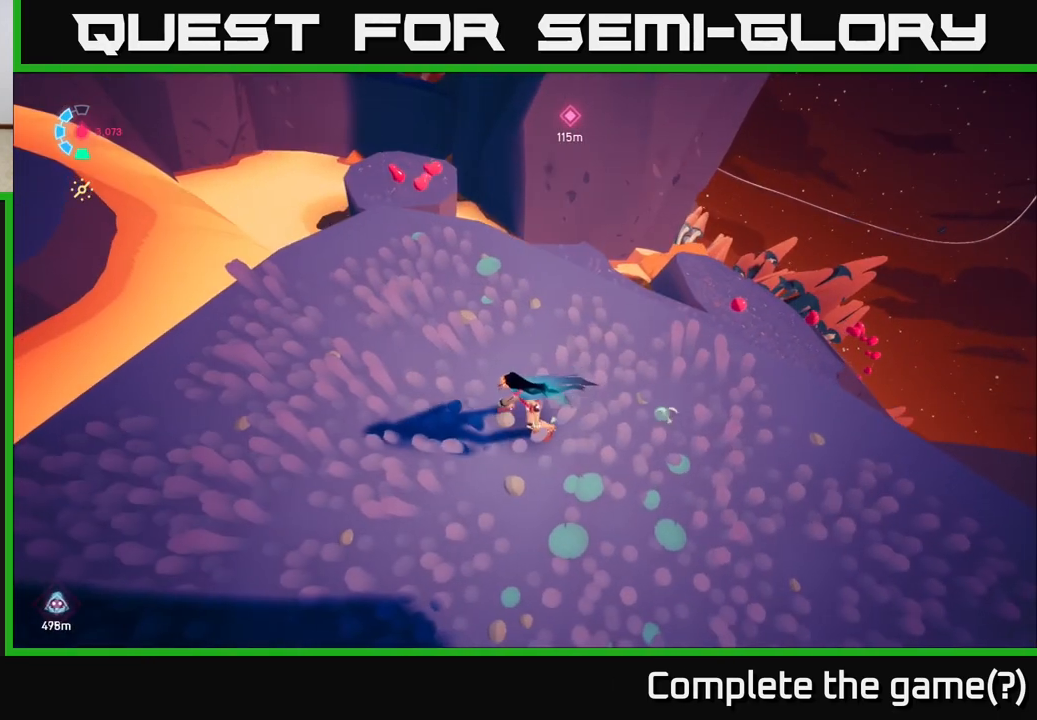
{"buttons": [], "left_stick": "center", "right_stick": "up-left", "events": [[250, "right_stick", "up-left"]]}
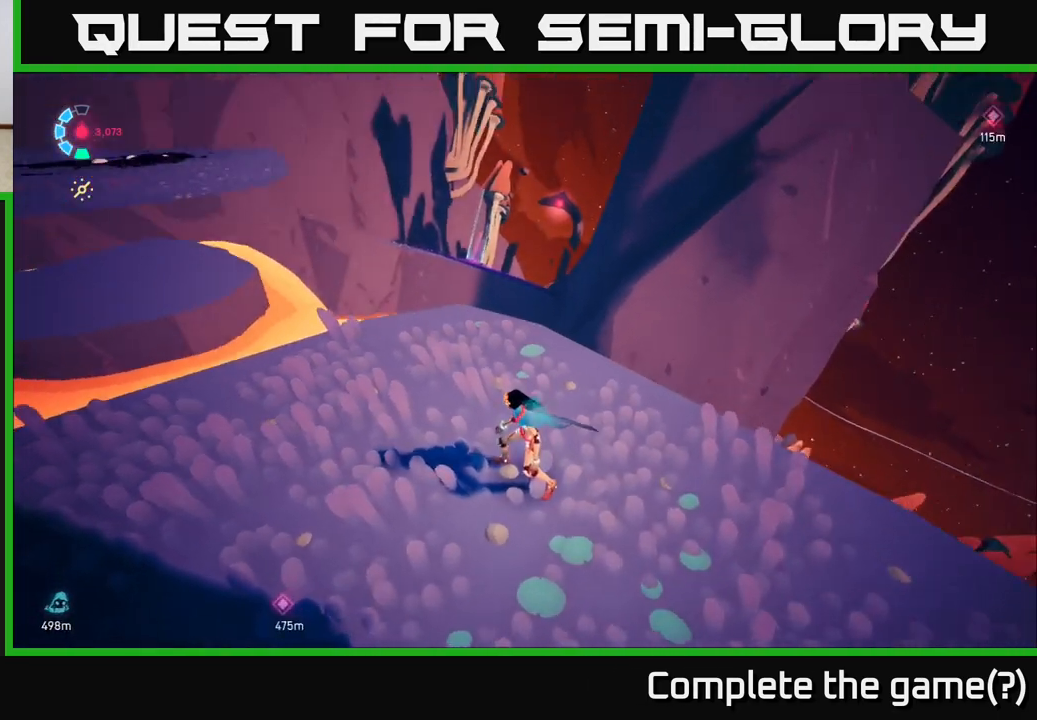
{"buttons": [], "left_stick": "center", "right_stick": "up-left", "events": []}
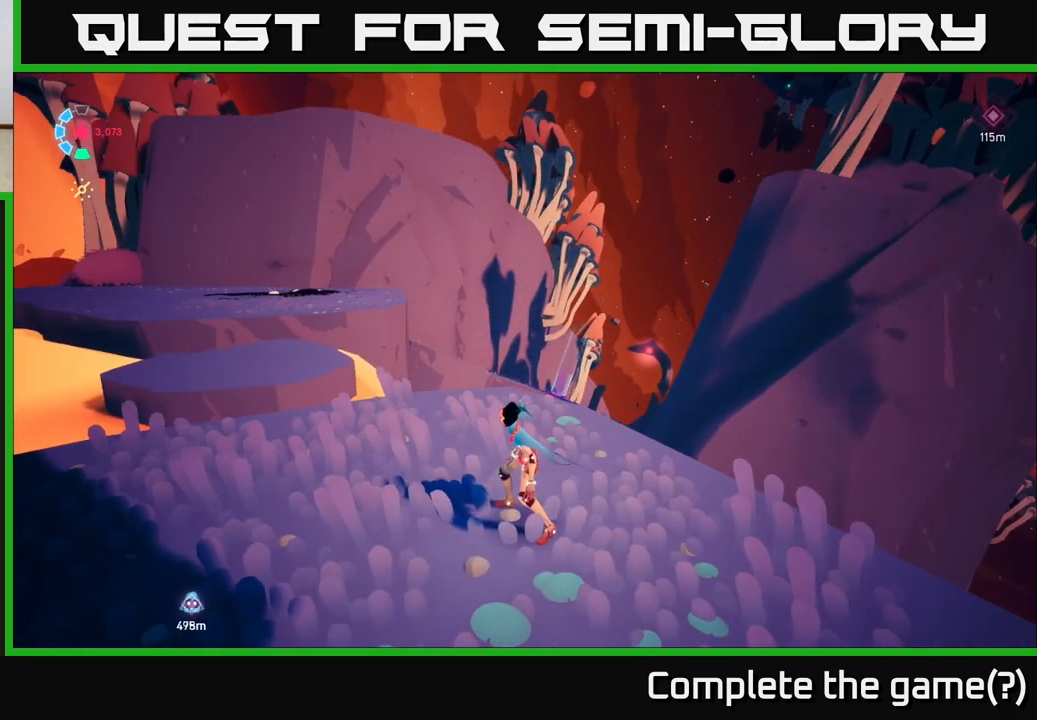
{"buttons": [], "left_stick": "center", "right_stick": "left", "events": [[467, "right_stick", "left"]]}
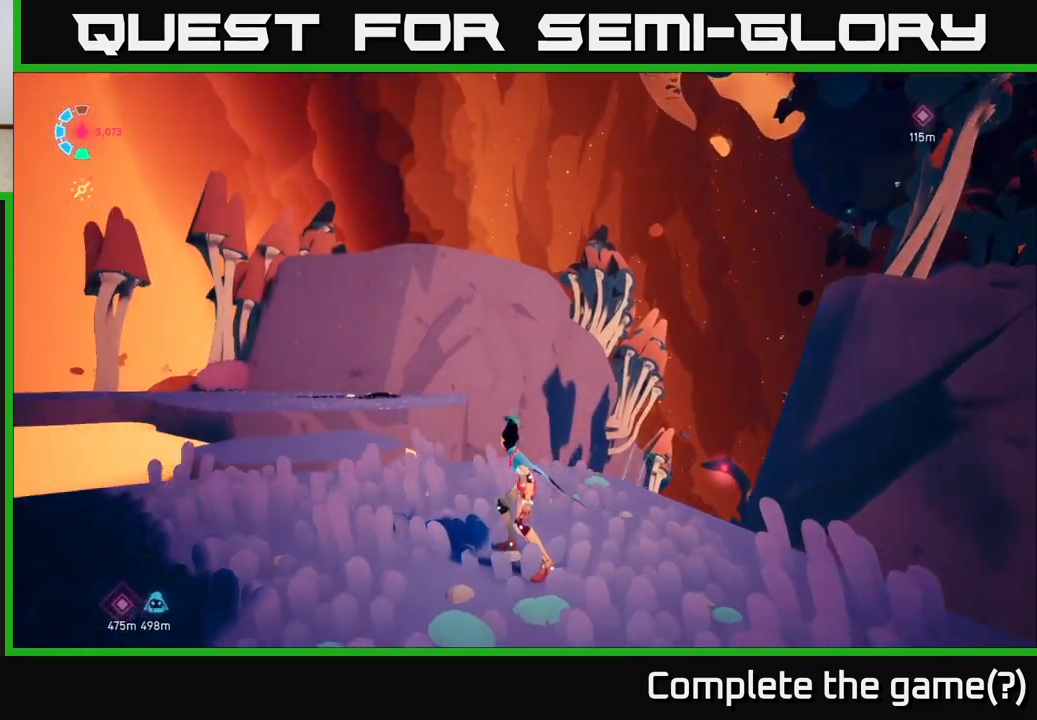
{"buttons": [], "left_stick": "center", "right_stick": "up-left", "events": [[500, "right_stick", "up-left"]]}
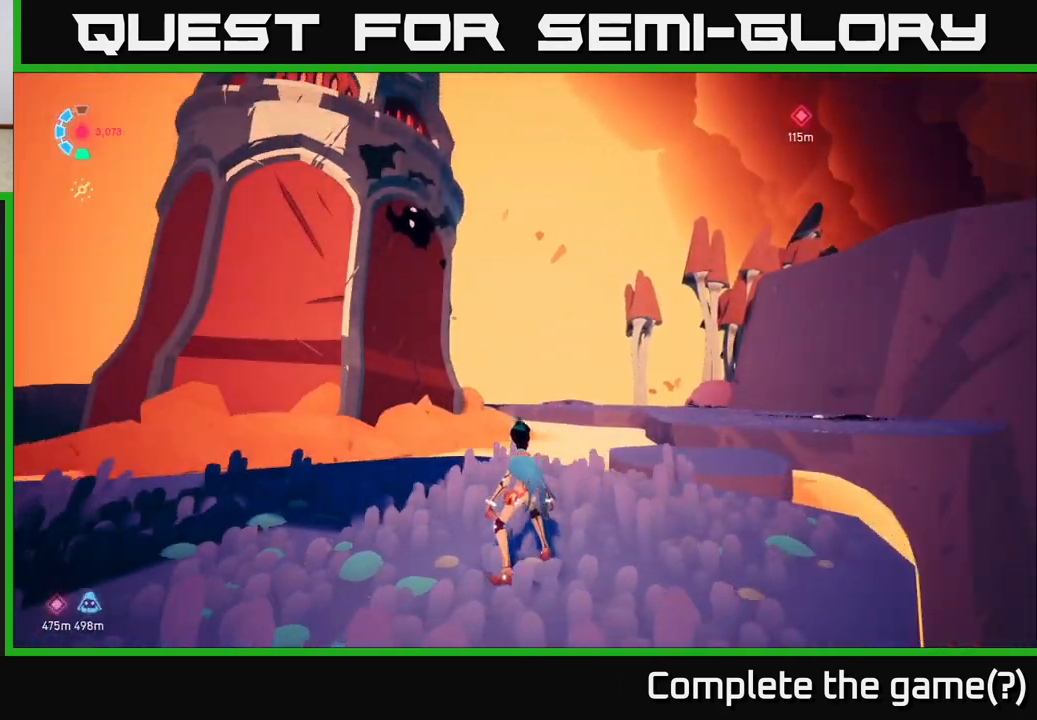
{"buttons": [], "left_stick": "center", "right_stick": "up-left", "events": []}
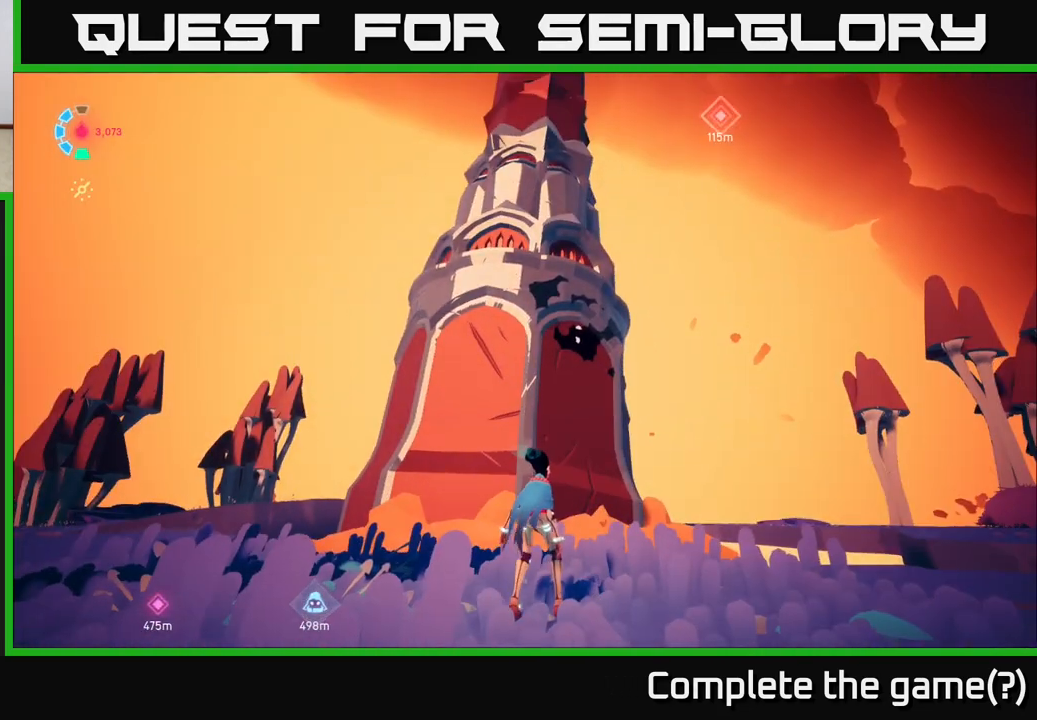
{"buttons": [], "left_stick": "center", "right_stick": "up", "events": [[233, "right_stick", "up"]]}
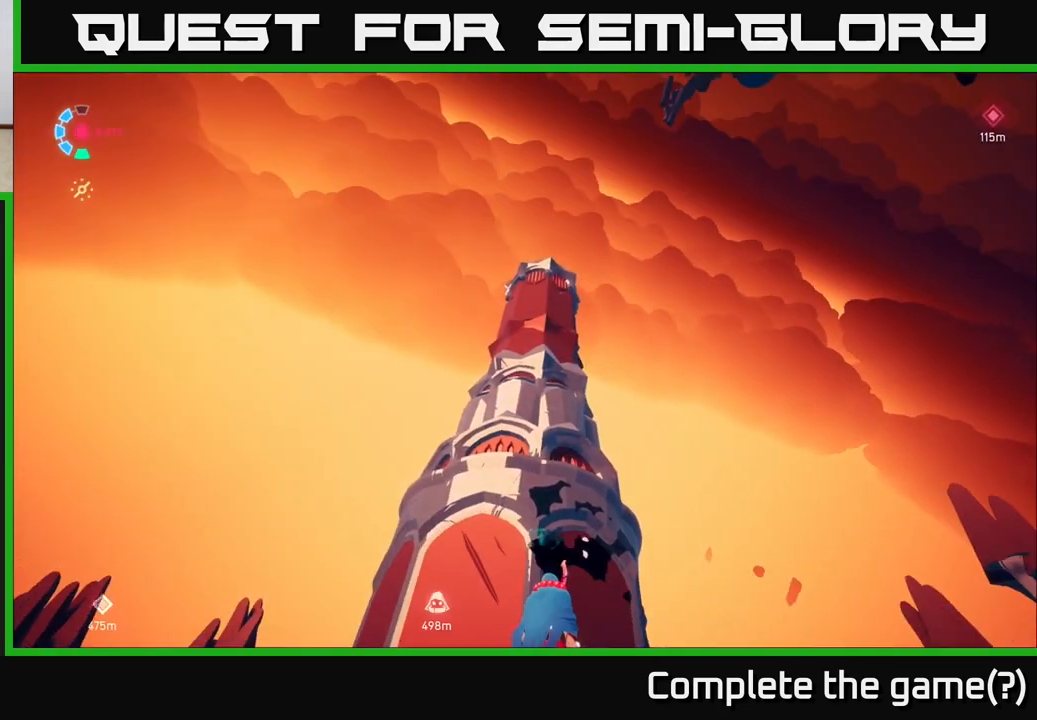
{"buttons": [], "left_stick": "center", "right_stick": "center", "events": [[17, "right_stick", "center"]]}
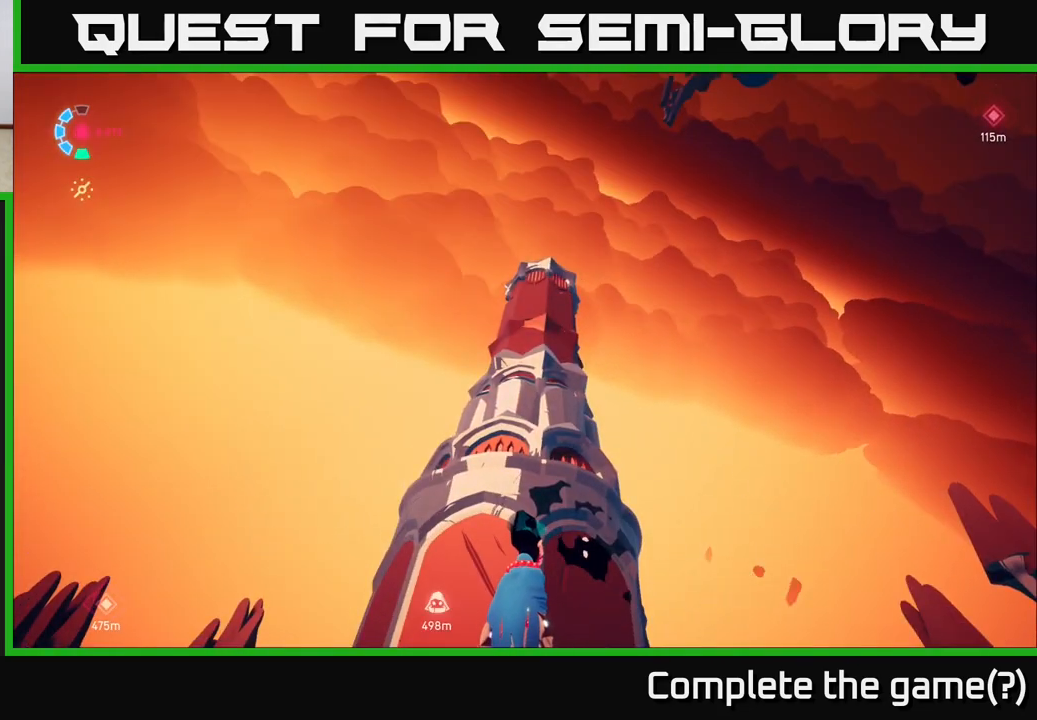
{"buttons": [], "left_stick": "left", "right_stick": "down-left", "events": [[250, "right_stick", "down-left"], [417, "left_stick", "left"]]}
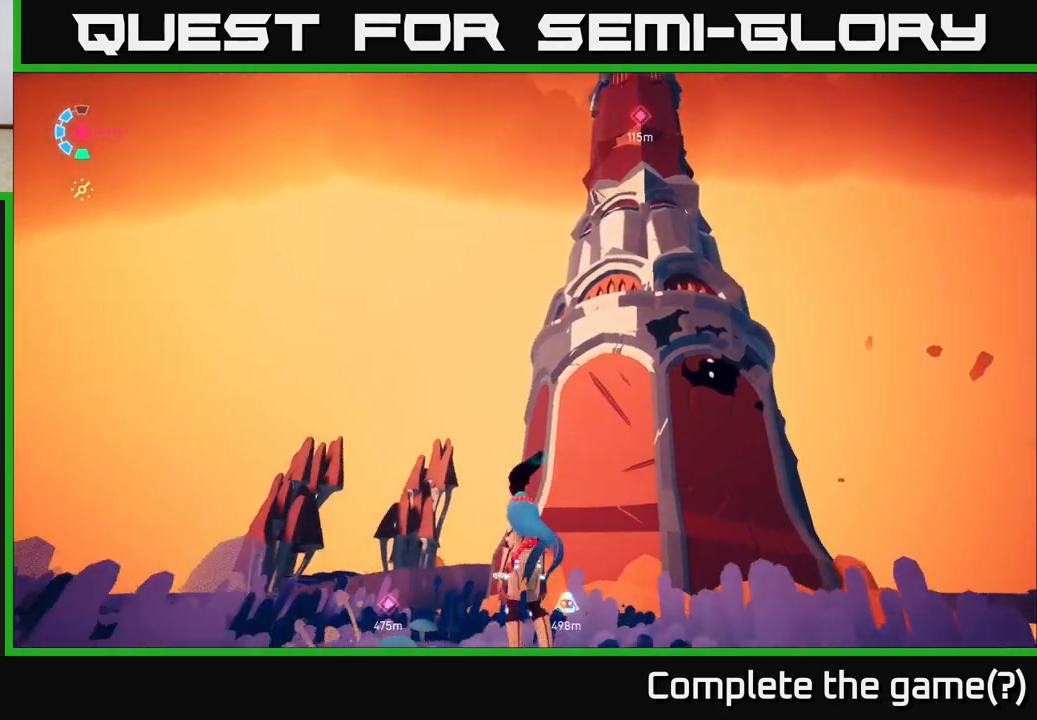
{"buttons": ["L2", "R2"], "left_stick": "up", "right_stick": "center", "events": [[167, "left_stick", "up-left"], [367, "L2", "down"], [367, "left_stick", "up"], [483, "R2", "down"], [483, "right_stick", "center"]]}
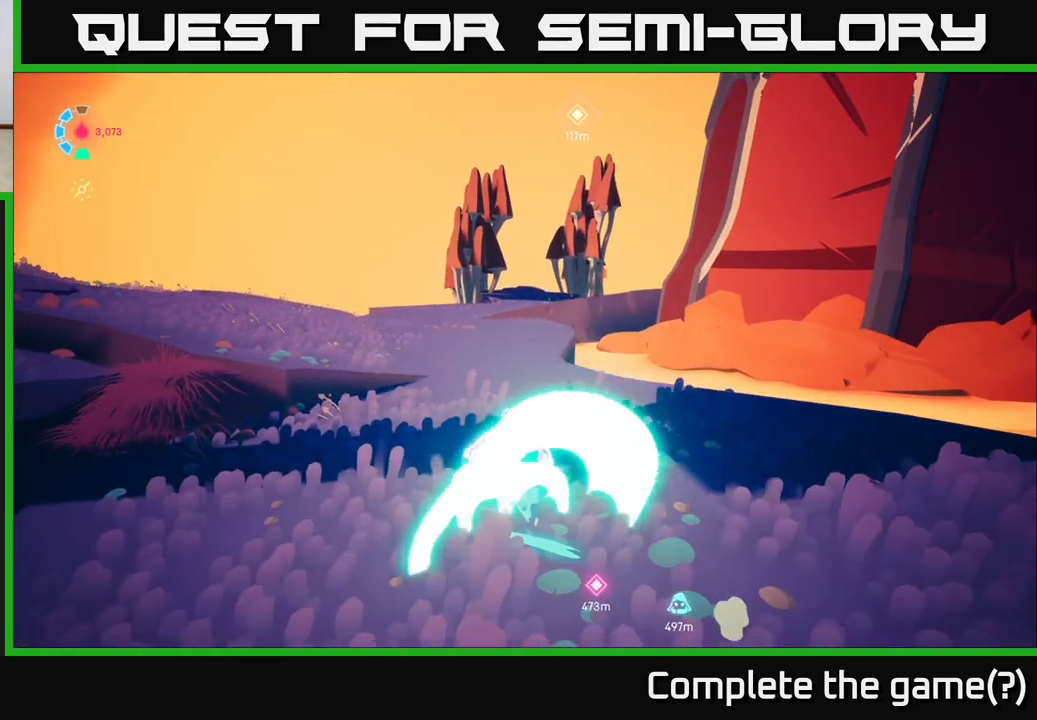
{"buttons": ["L2", "R2"], "left_stick": "left", "right_stick": "right", "events": [[100, "left_stick", "up-left"], [183, "right_stick", "right"], [450, "left_stick", "left"]]}
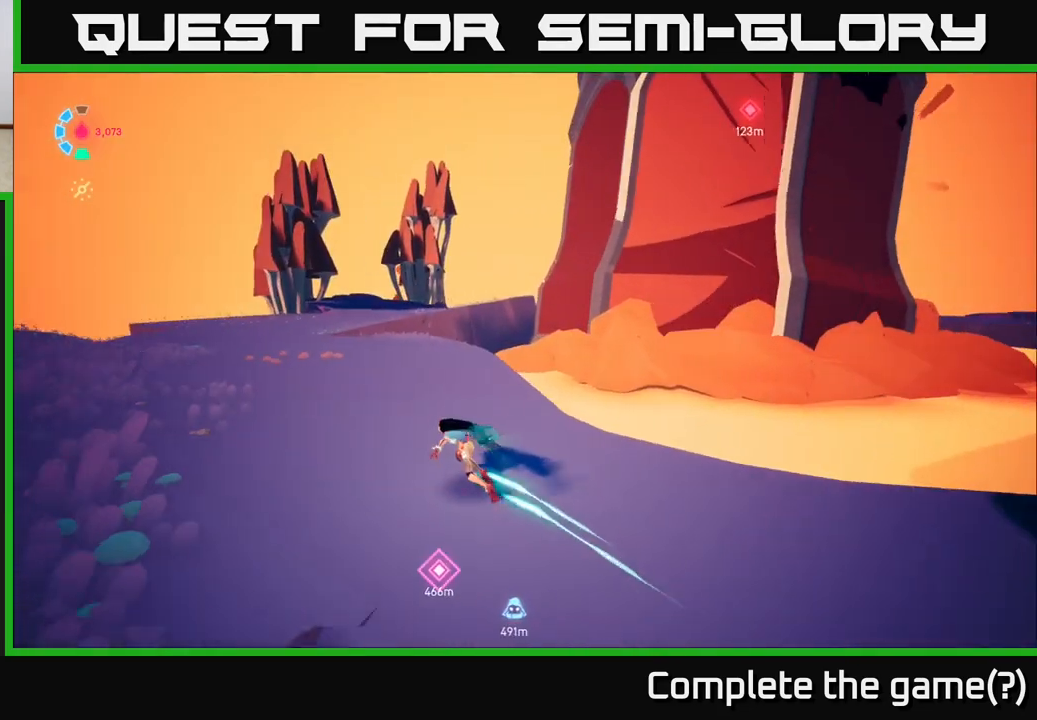
{"buttons": ["L2", "R2"], "left_stick": "left", "right_stick": "right", "events": []}
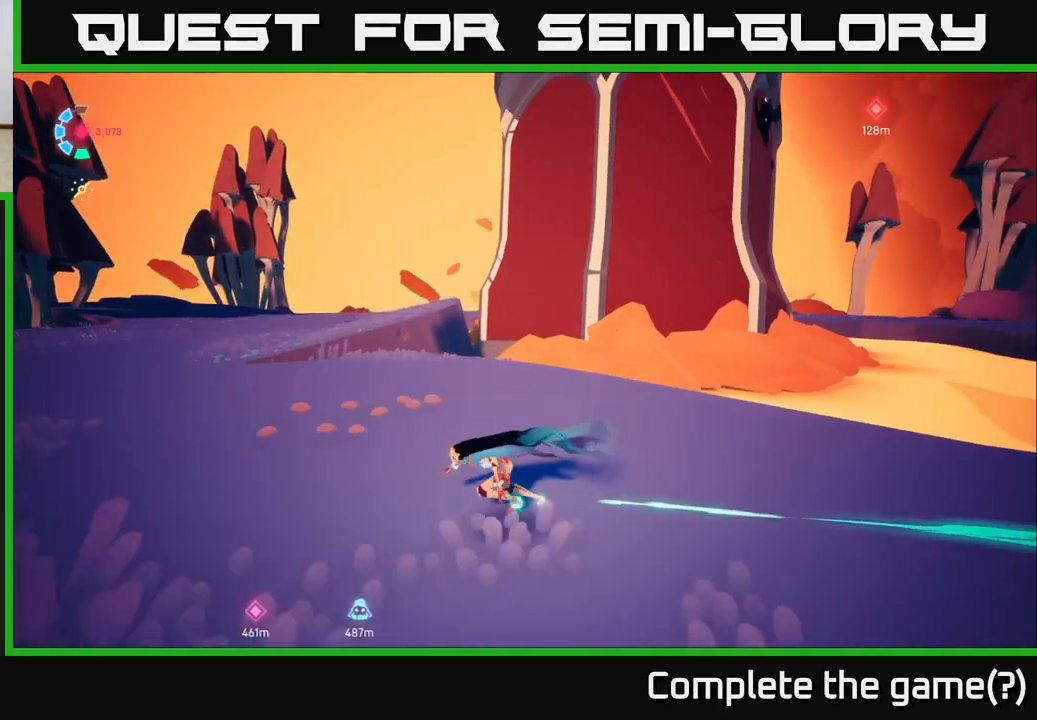
{"buttons": ["L2", "R2"], "left_stick": "up-left", "right_stick": "right", "events": [[383, "left_stick", "up-left"]]}
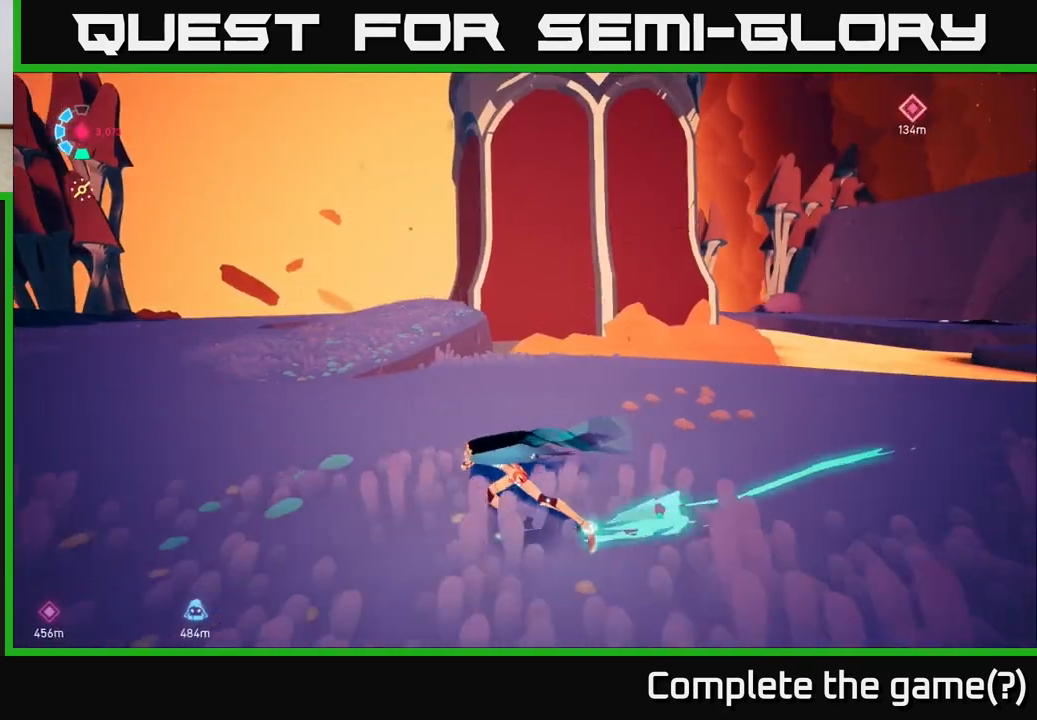
{"buttons": ["L2", "R2"], "left_stick": "up-left", "right_stick": "right", "events": []}
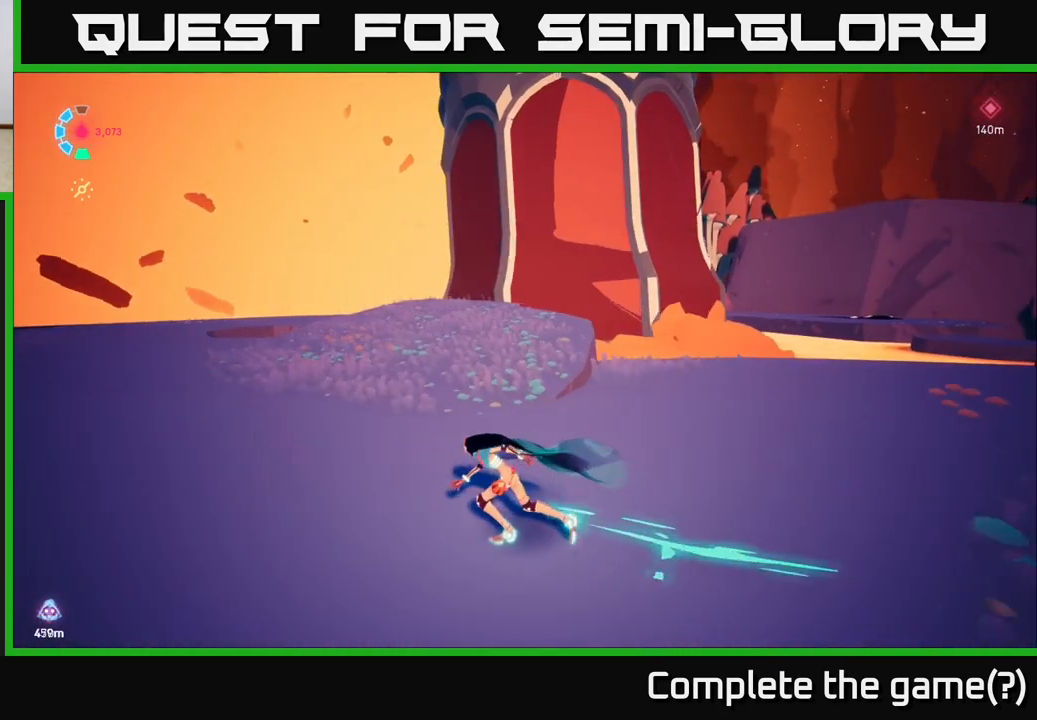
{"buttons": [], "left_stick": "up-left", "right_stick": "up", "events": [[250, "L2", "up"], [383, "R2", "up"], [467, "right_stick", "up"]]}